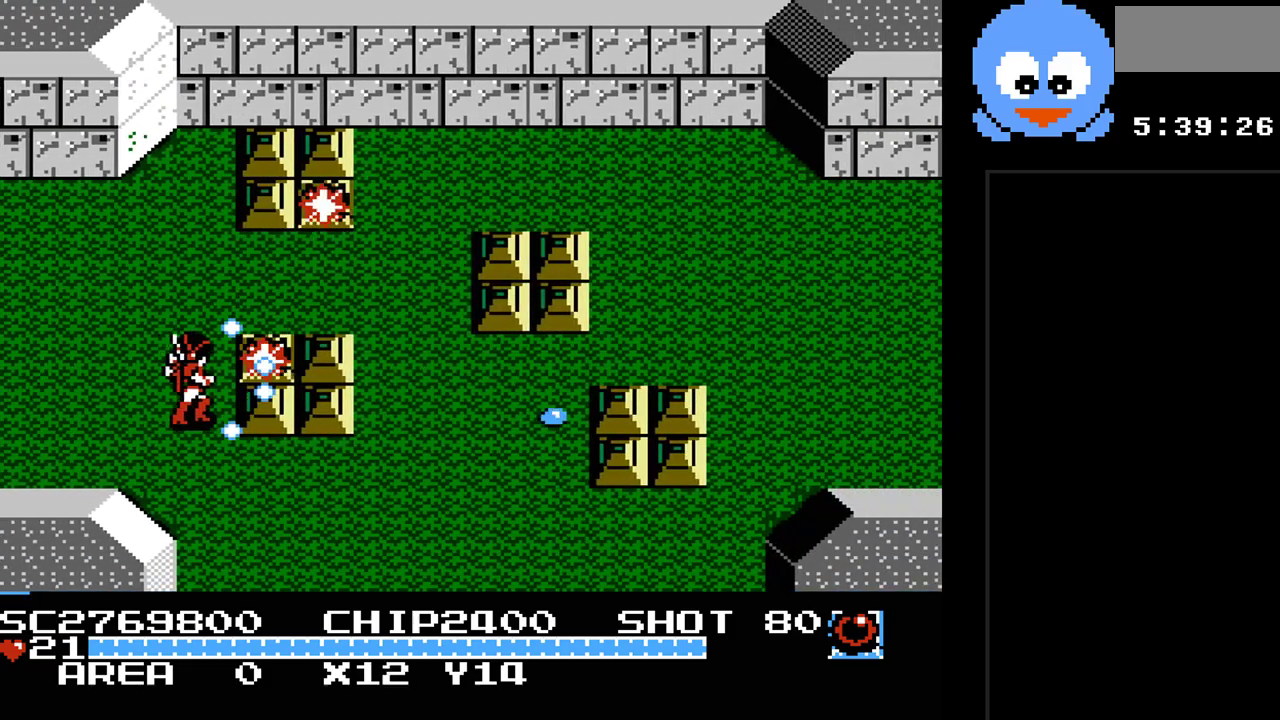
Gameplay with a controller (Nintendo layout); each line is a JSON object with the inputs held at the frame after it. "events" lists button and stick changes between this image and that frame as [ms after this image, input, new state], when the widget could be followed in between. Not read: L3 R3.
{"buttons": ["Y", "DPAD_RIGHT"], "events": []}
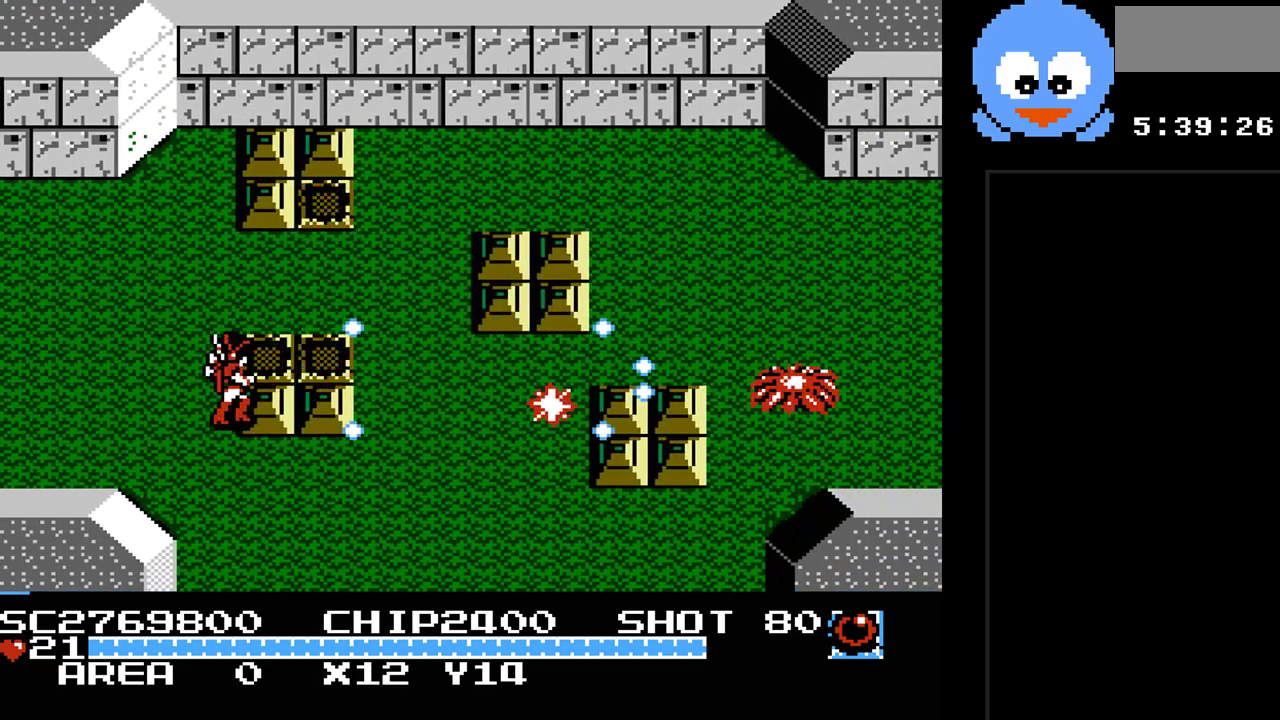
{"buttons": ["Y", "DPAD_RIGHT"], "events": [[117, "DPAD_RIGHT", "up"], [283, "DPAD_UP", "down"], [433, "DPAD_RIGHT", "down"], [467, "DPAD_UP", "up"]]}
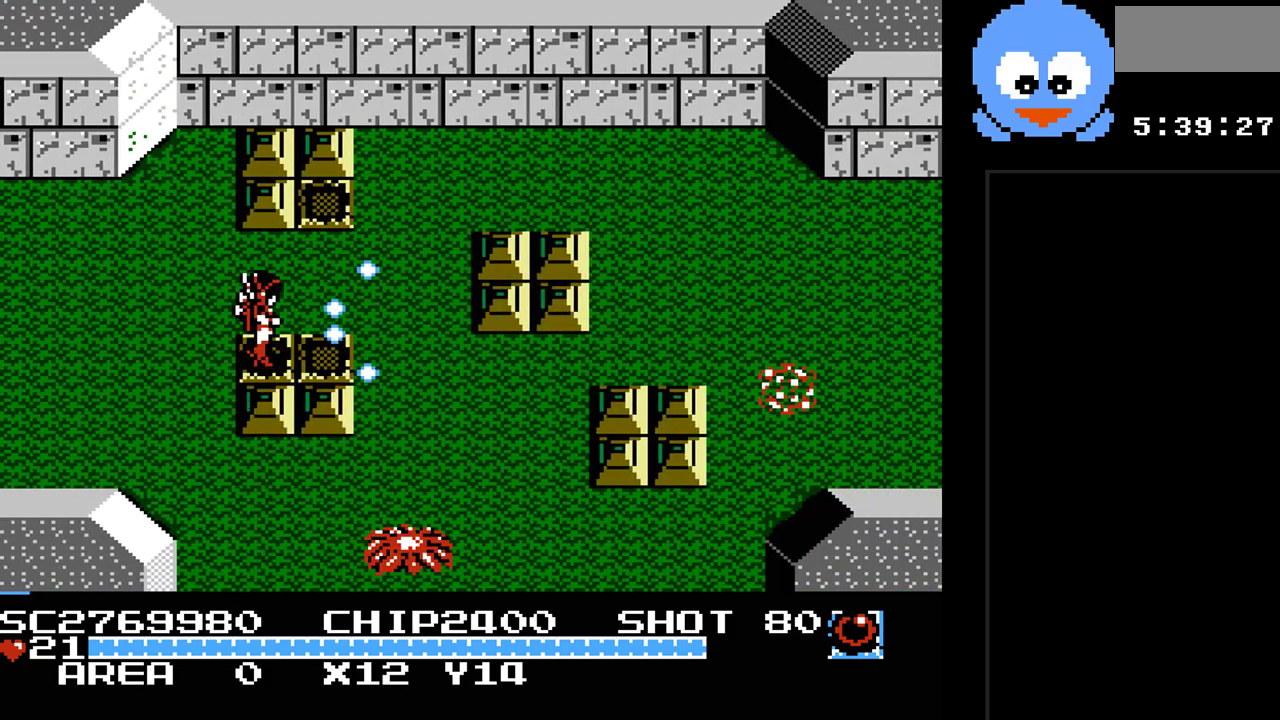
{"buttons": ["Y", "DPAD_RIGHT"], "events": []}
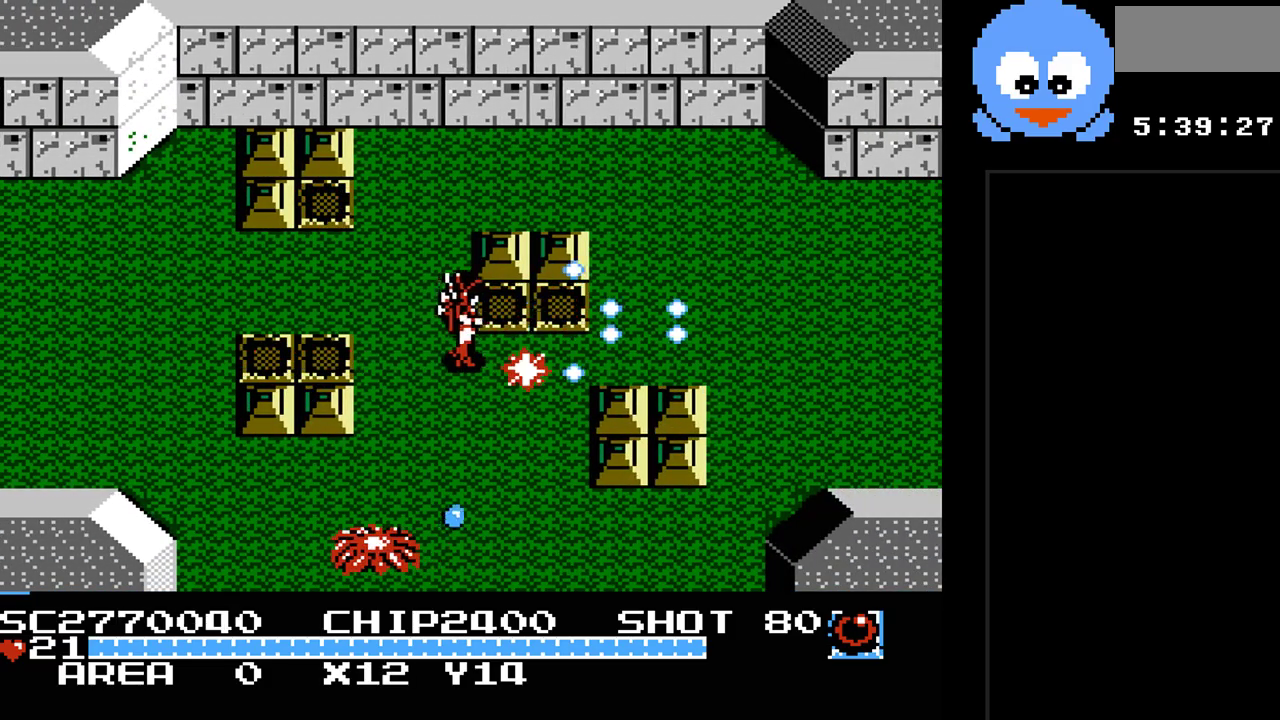
{"buttons": ["Y", "DPAD_RIGHT"], "events": []}
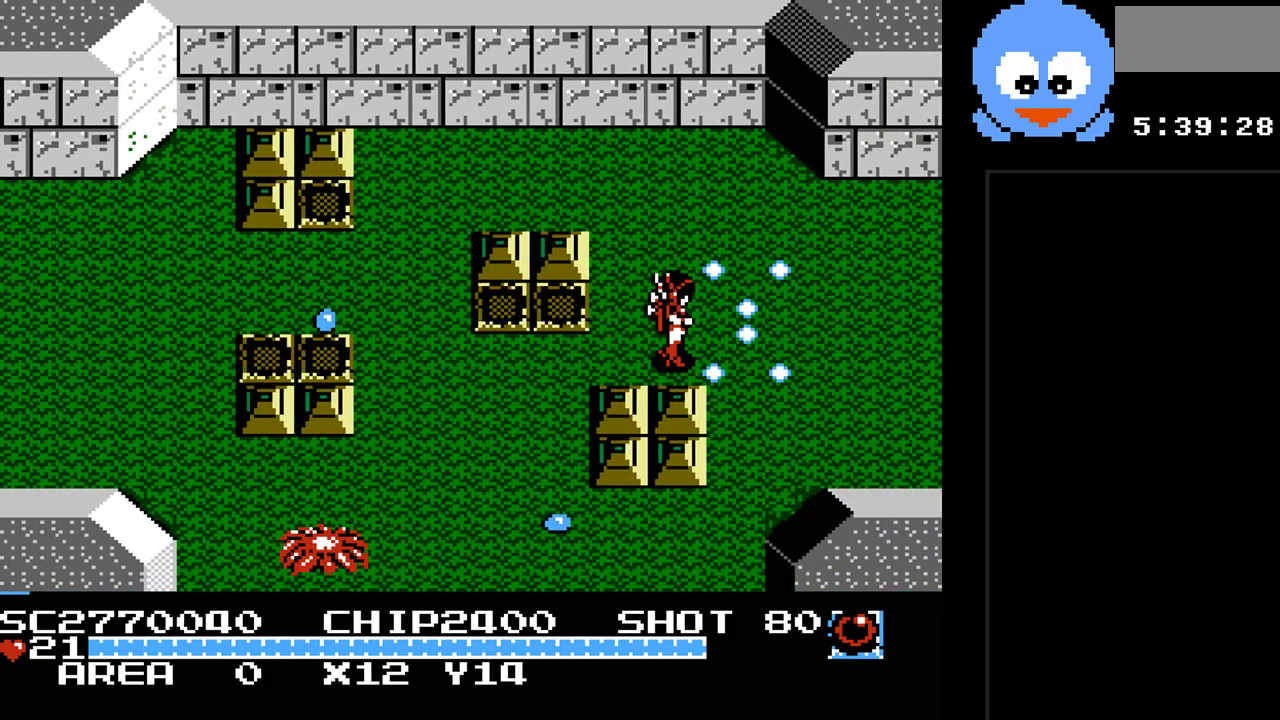
{"buttons": ["DPAD_RIGHT"], "events": [[433, "Y", "up"]]}
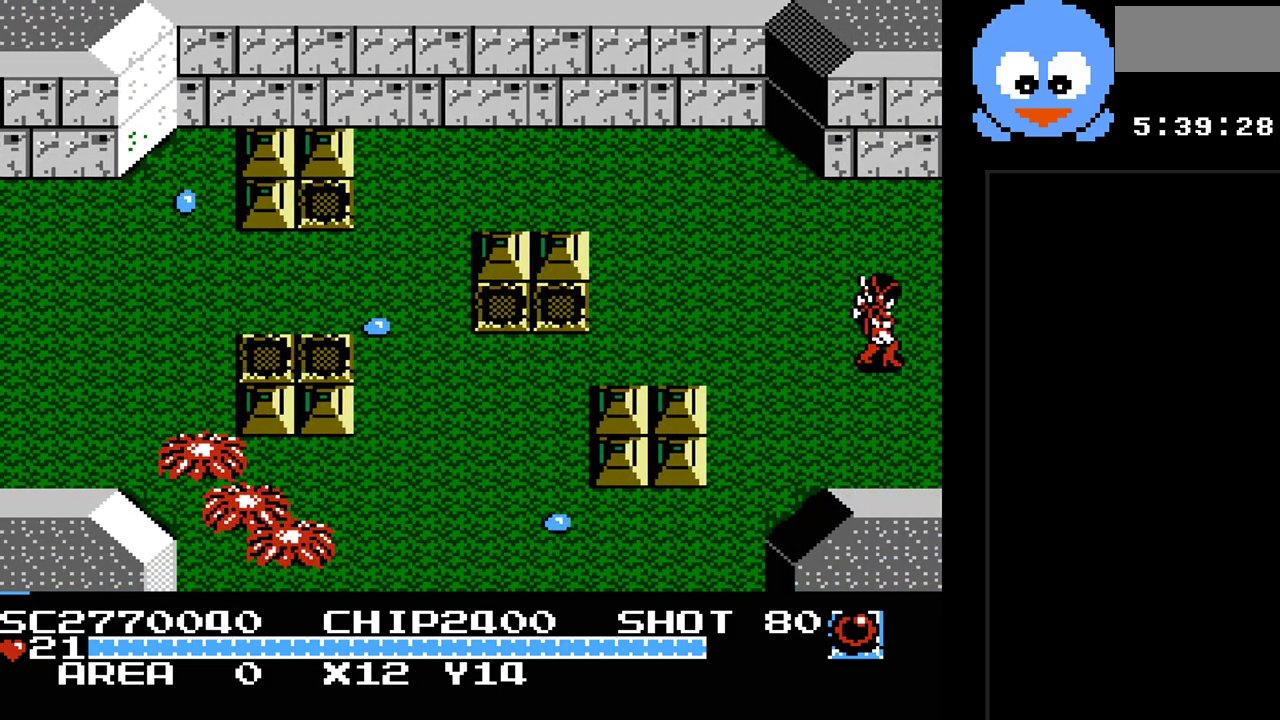
{"buttons": ["DPAD_RIGHT"], "events": []}
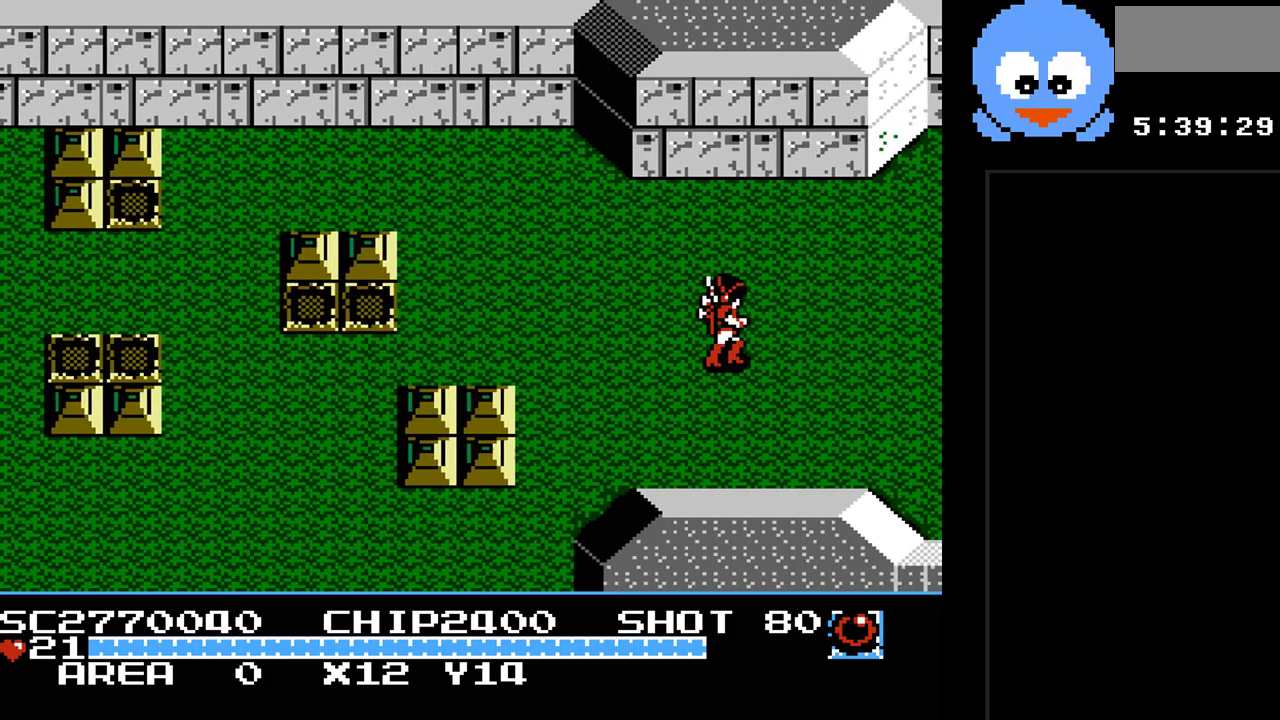
{"buttons": [], "events": [[333, "DPAD_RIGHT", "up"]]}
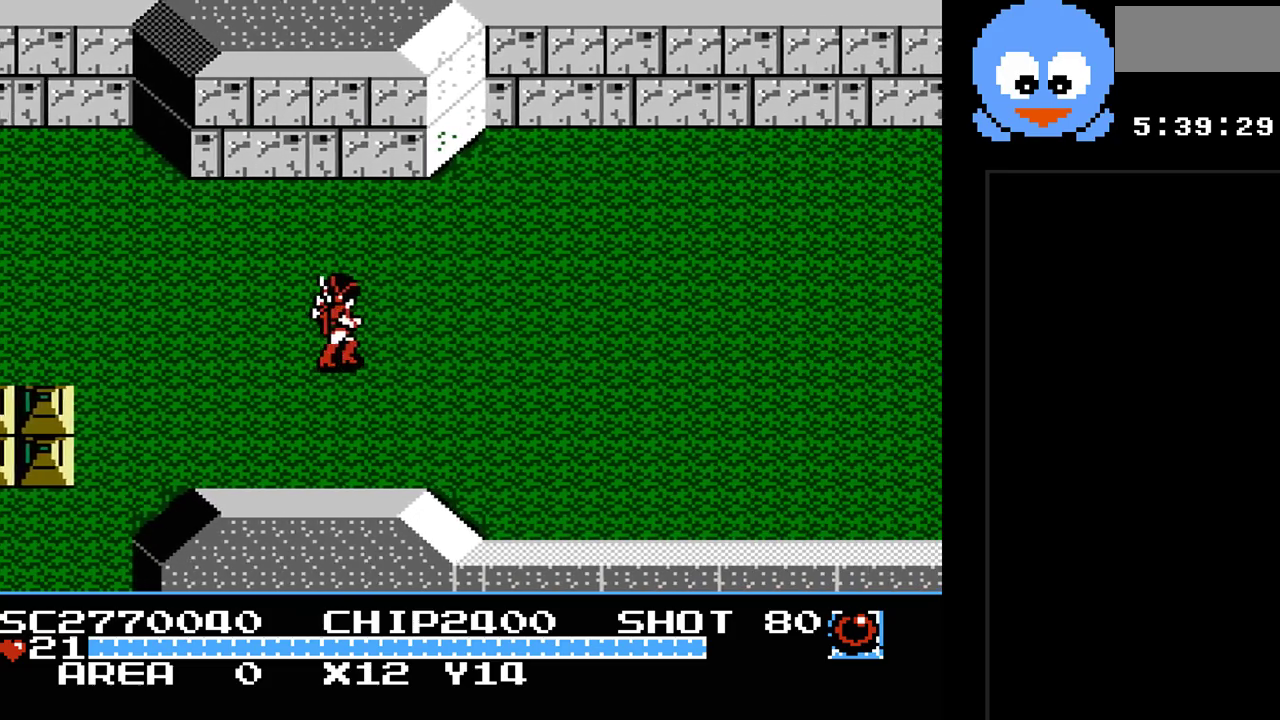
{"buttons": ["DPAD_RIGHT"], "events": [[417, "DPAD_RIGHT", "down"]]}
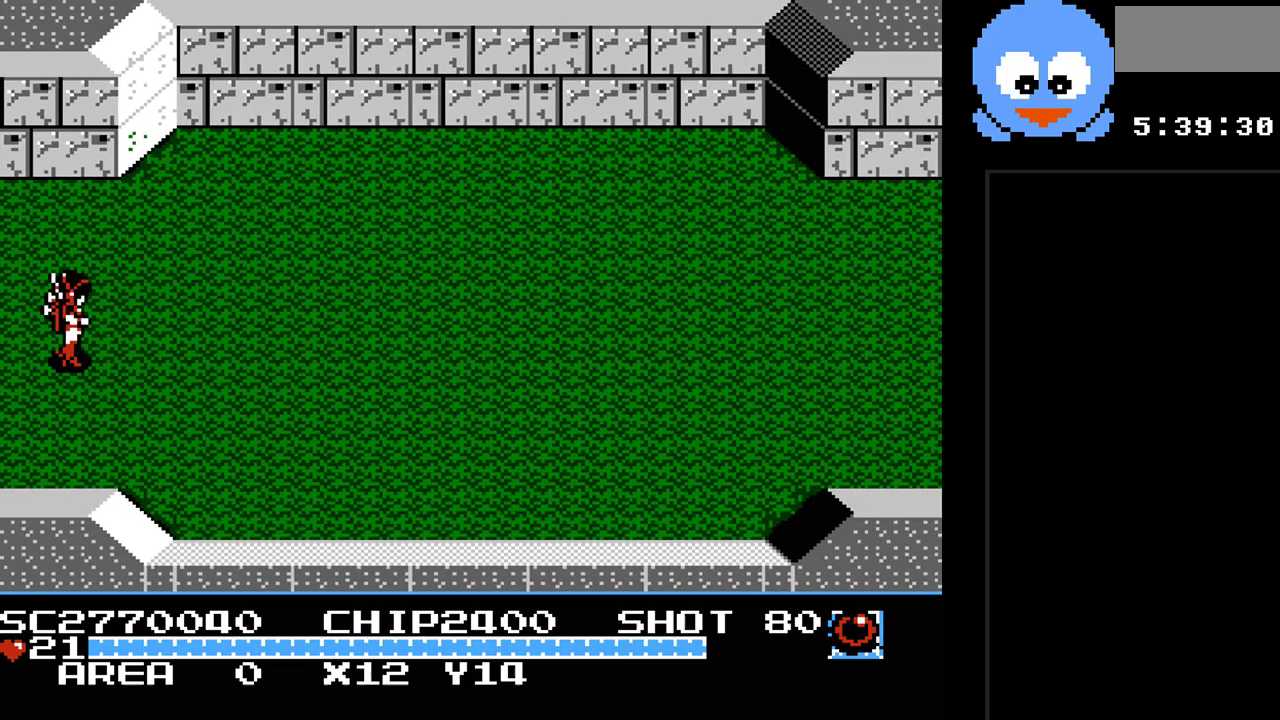
{"buttons": ["Y", "DPAD_RIGHT"], "events": [[267, "Y", "down"]]}
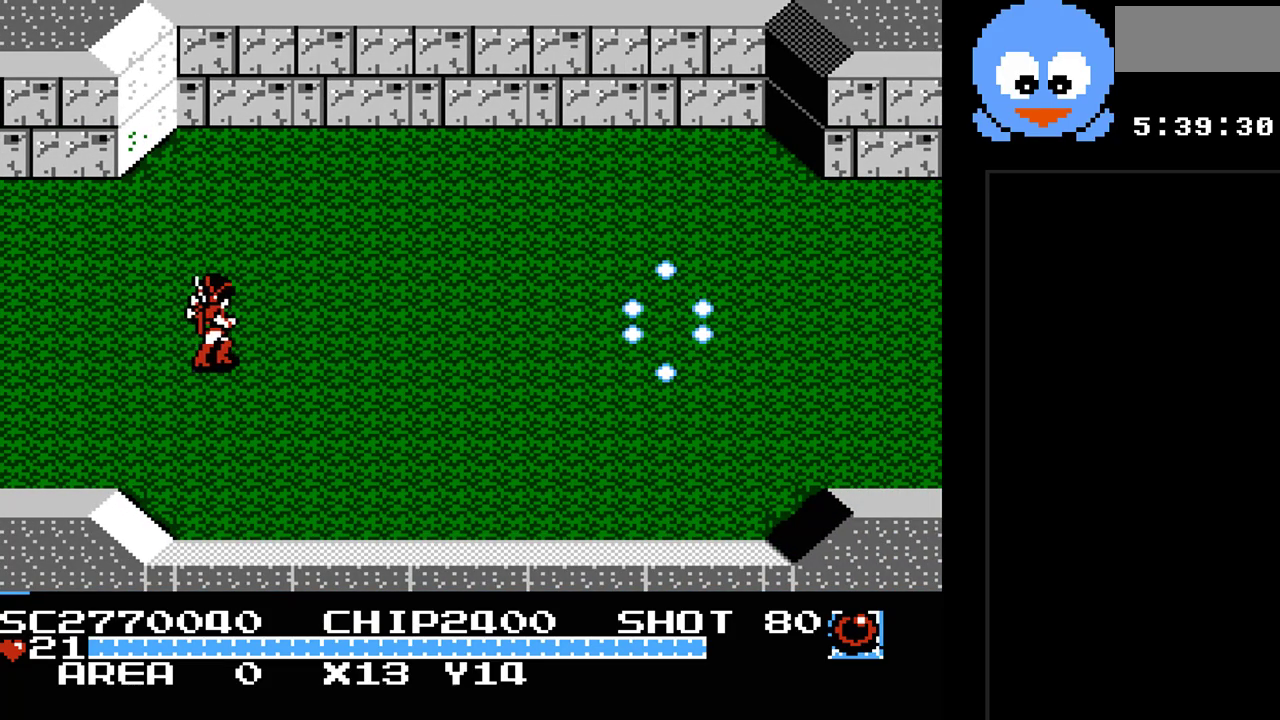
{"buttons": ["DPAD_RIGHT"], "events": [[183, "Y", "up"]]}
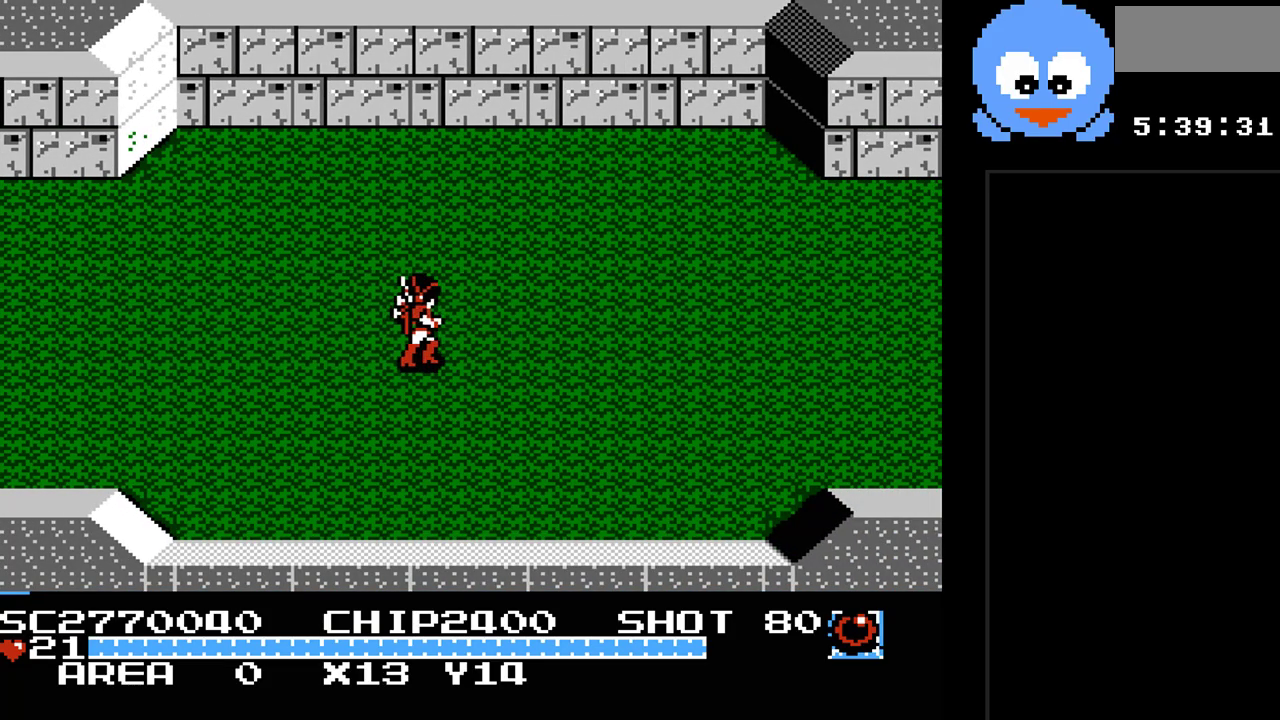
{"buttons": ["DPAD_RIGHT"], "events": []}
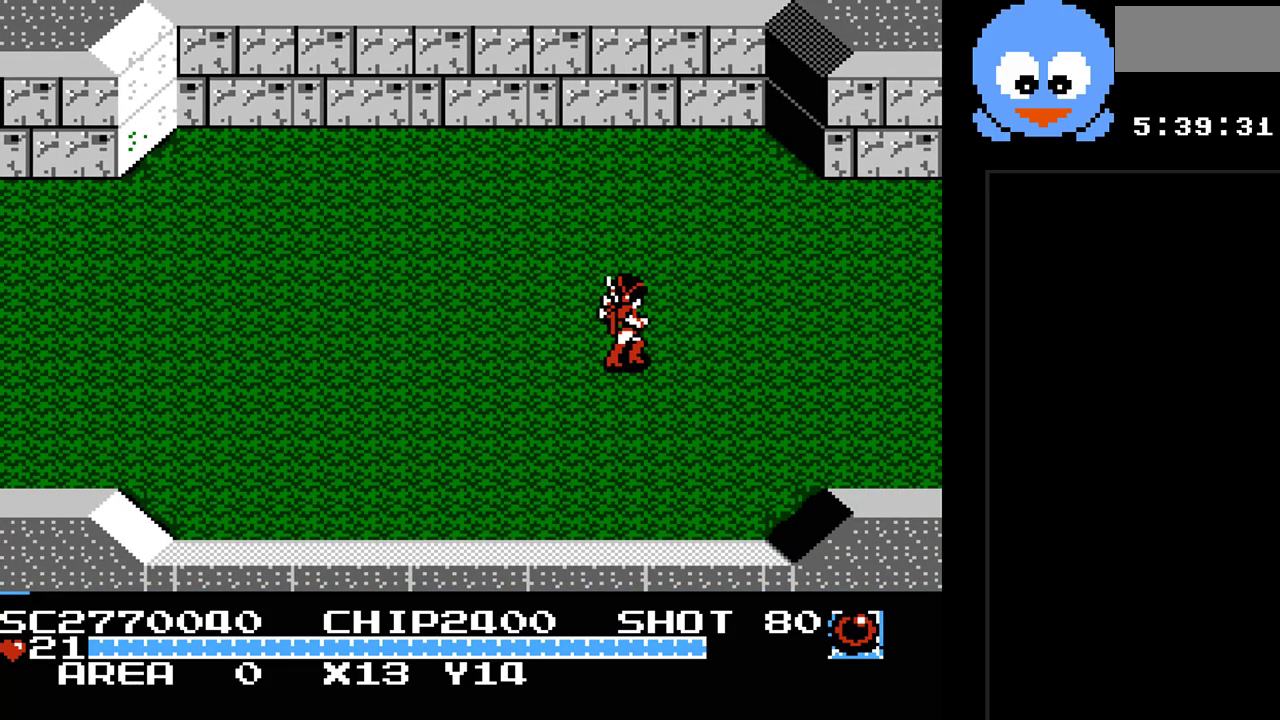
{"buttons": ["DPAD_RIGHT"], "events": []}
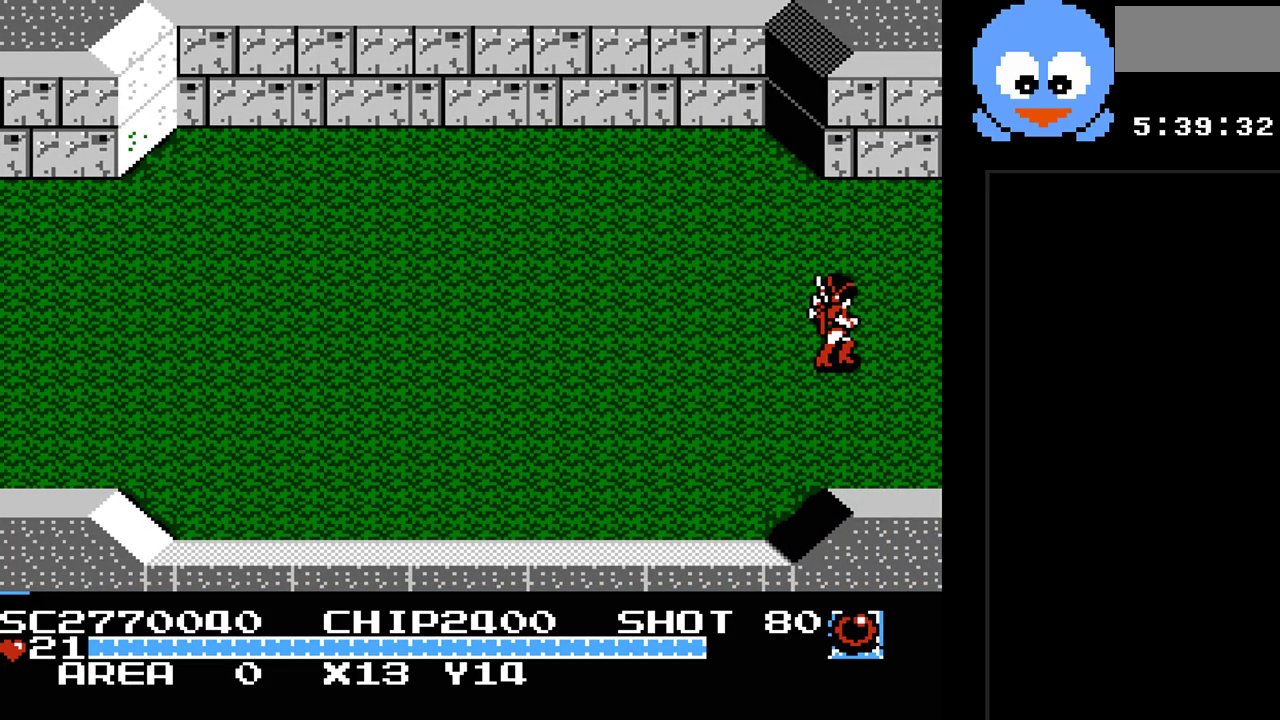
{"buttons": ["DPAD_RIGHT"], "events": []}
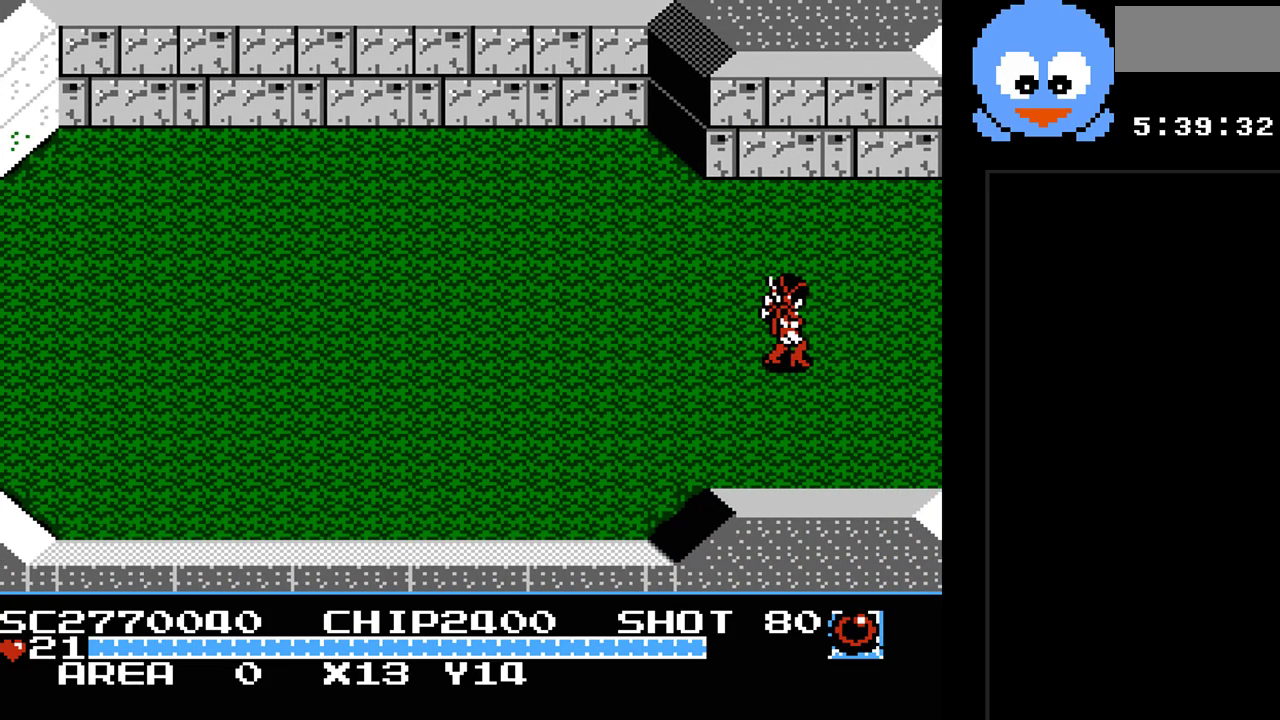
{"buttons": ["DPAD_RIGHT"], "events": []}
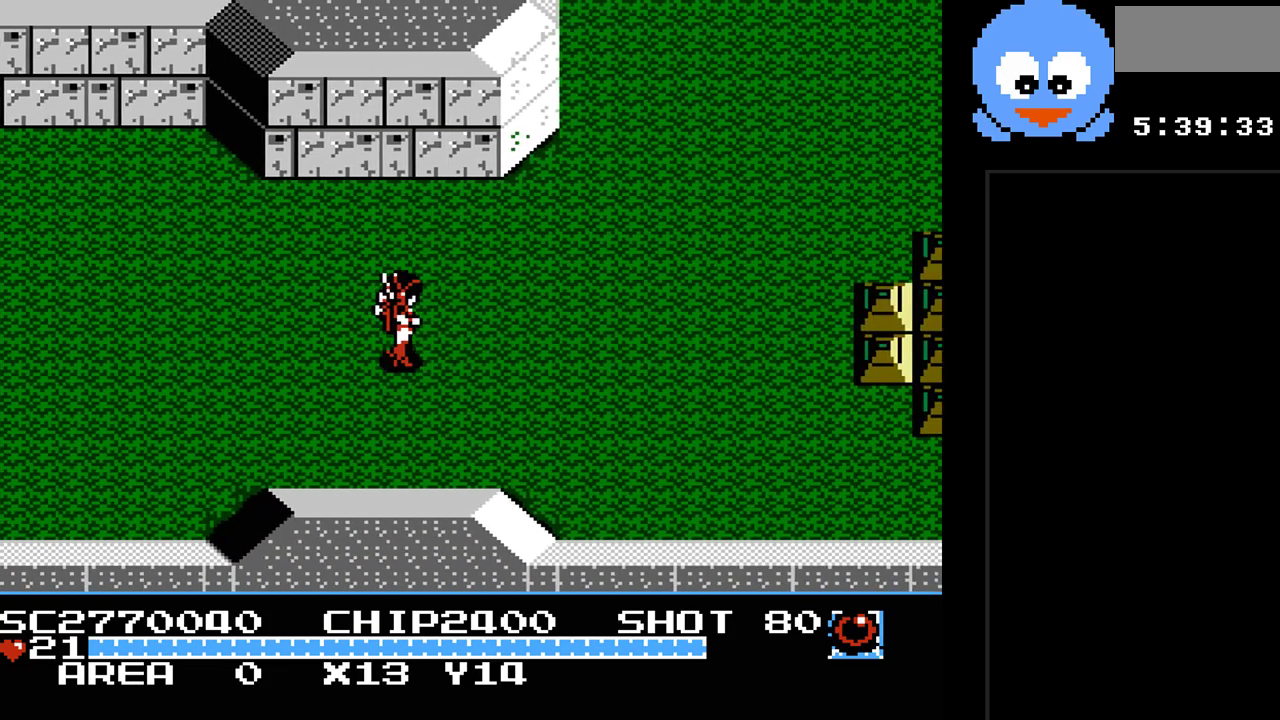
{"buttons": ["DPAD_UP", "DPAD_RIGHT"], "events": [[367, "DPAD_UP", "down"]]}
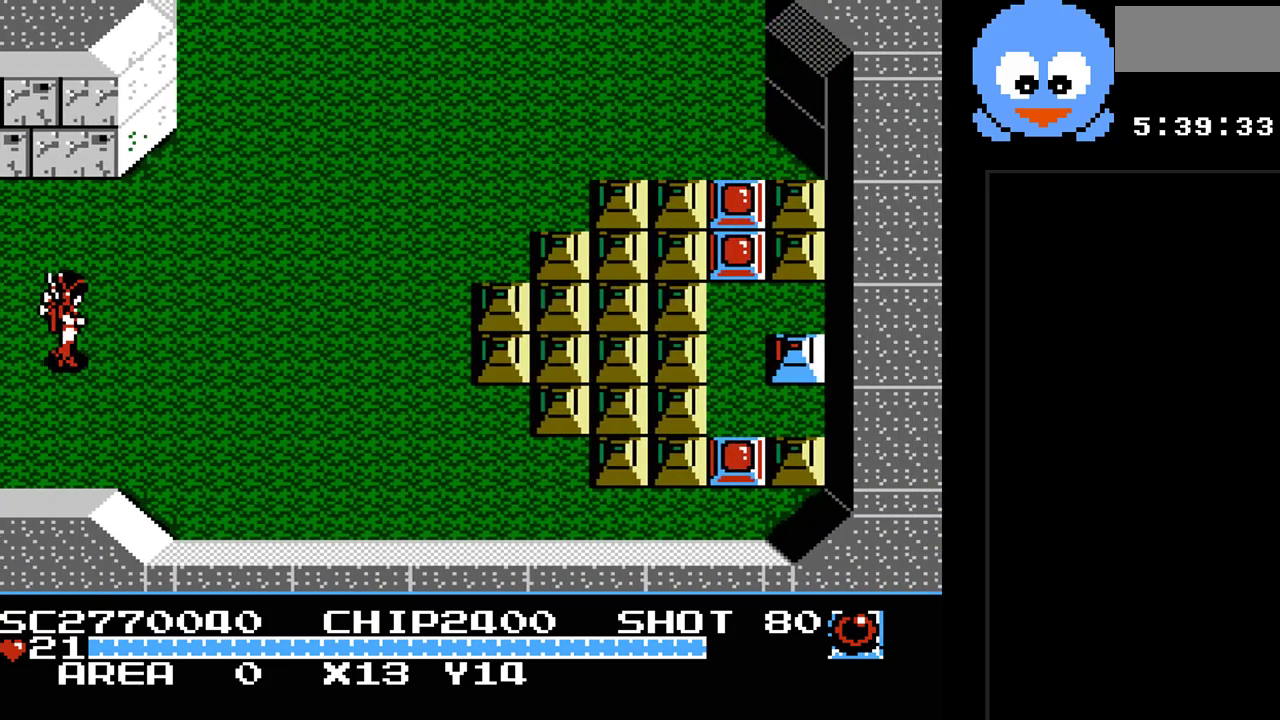
{"buttons": ["Y", "DPAD_DOWN", "DPAD_RIGHT"], "events": [[283, "DPAD_UP", "up"], [450, "Y", "down"], [483, "DPAD_DOWN", "down"]]}
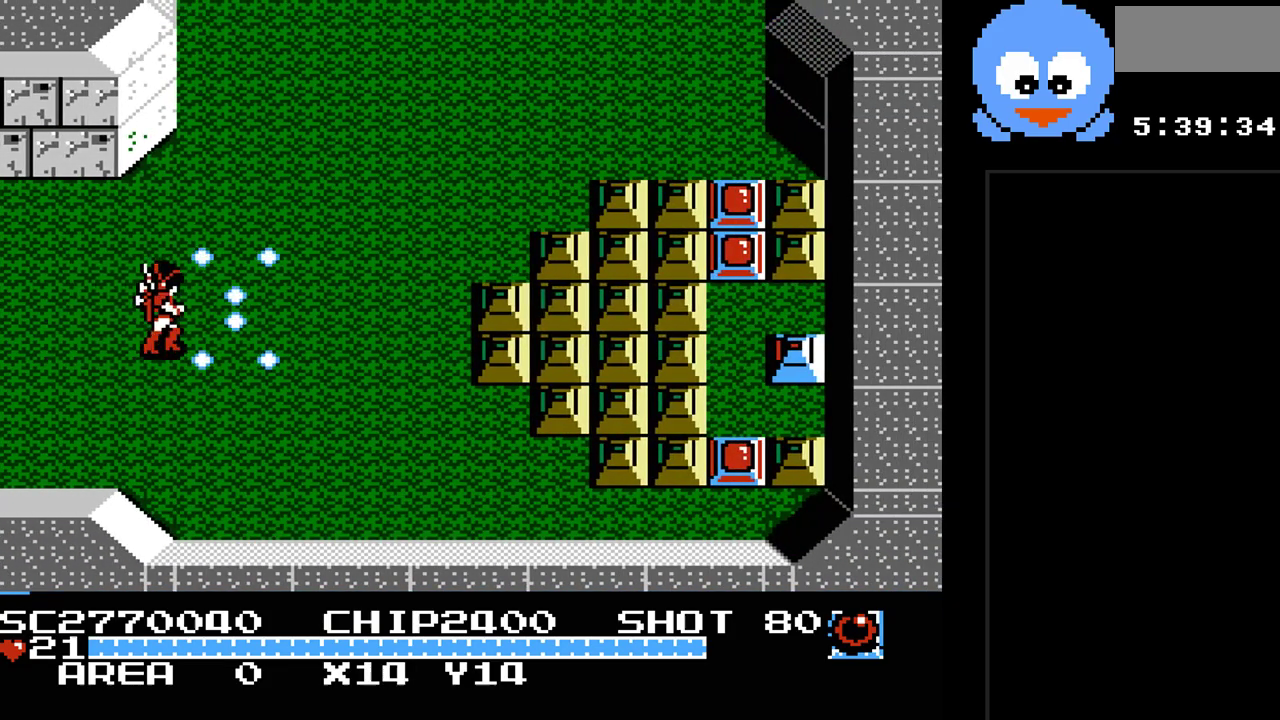
{"buttons": ["Y", "DPAD_RIGHT"], "events": [[100, "DPAD_DOWN", "up"]]}
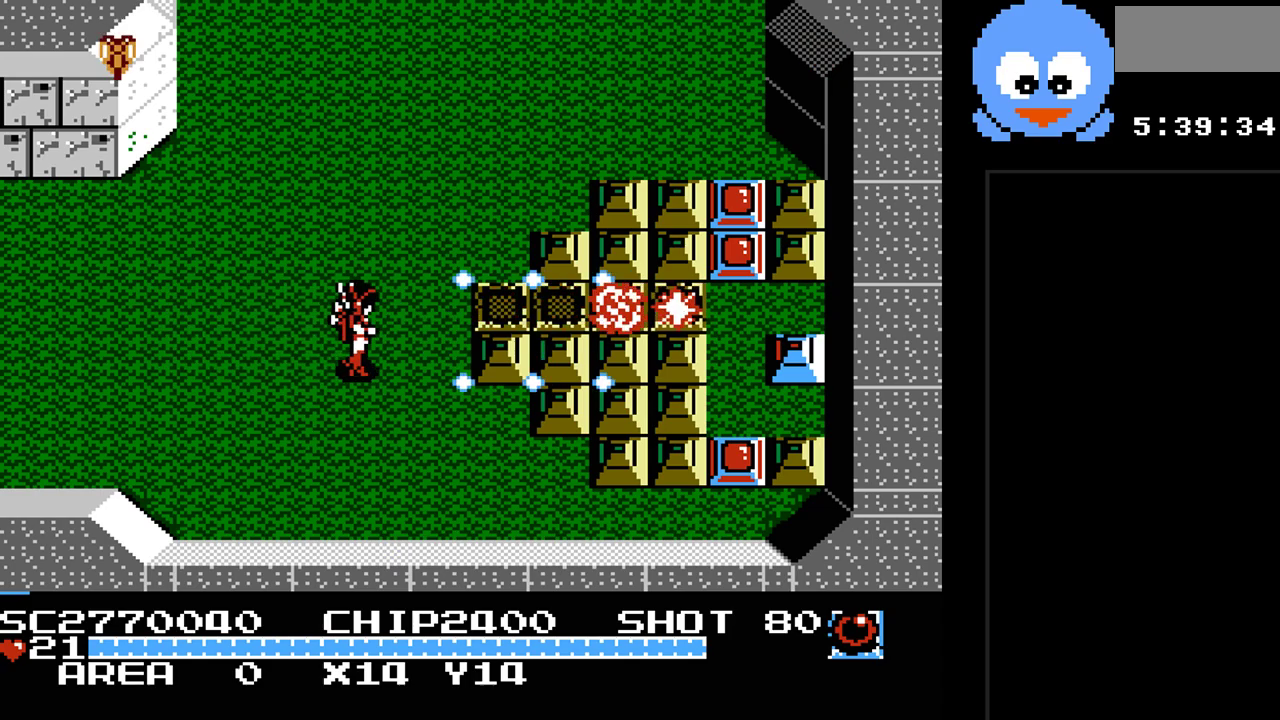
{"buttons": ["Y", "DPAD_RIGHT"], "events": [[333, "DPAD_DOWN", "down"], [333, "DPAD_RIGHT", "up"], [400, "DPAD_RIGHT", "down"], [433, "DPAD_DOWN", "up"]]}
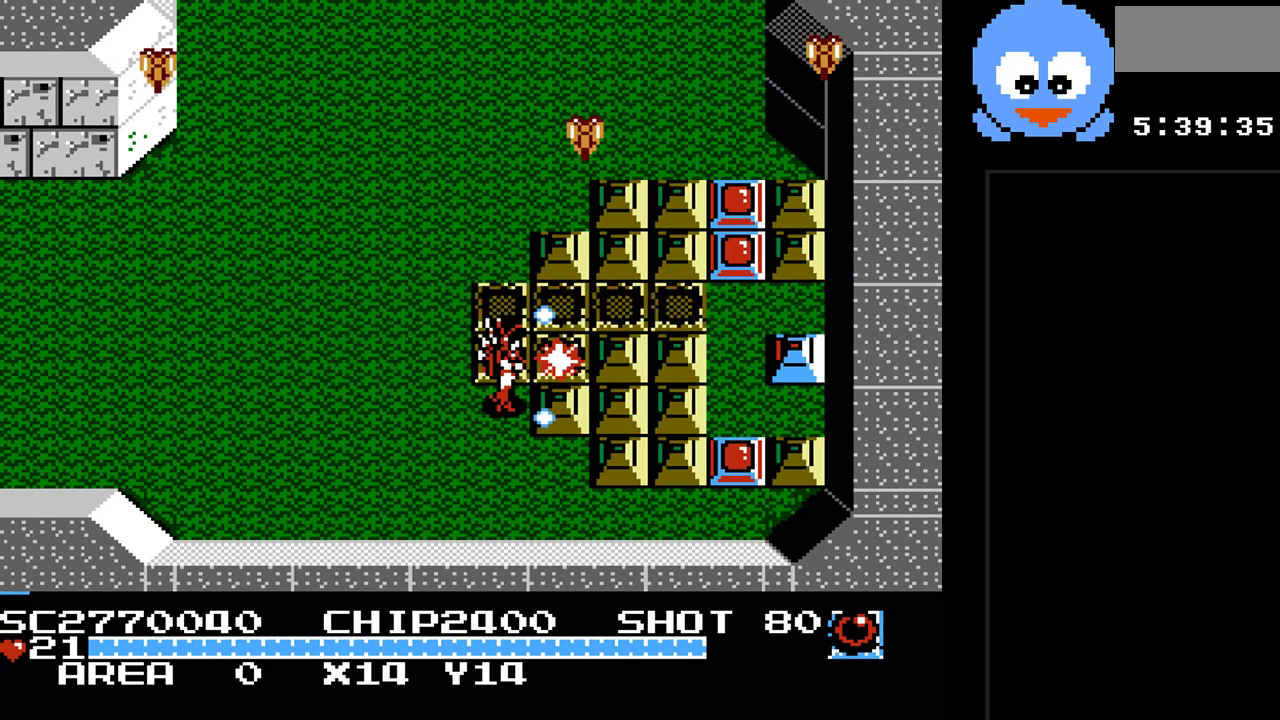
{"buttons": ["Y", "DPAD_RIGHT"], "events": []}
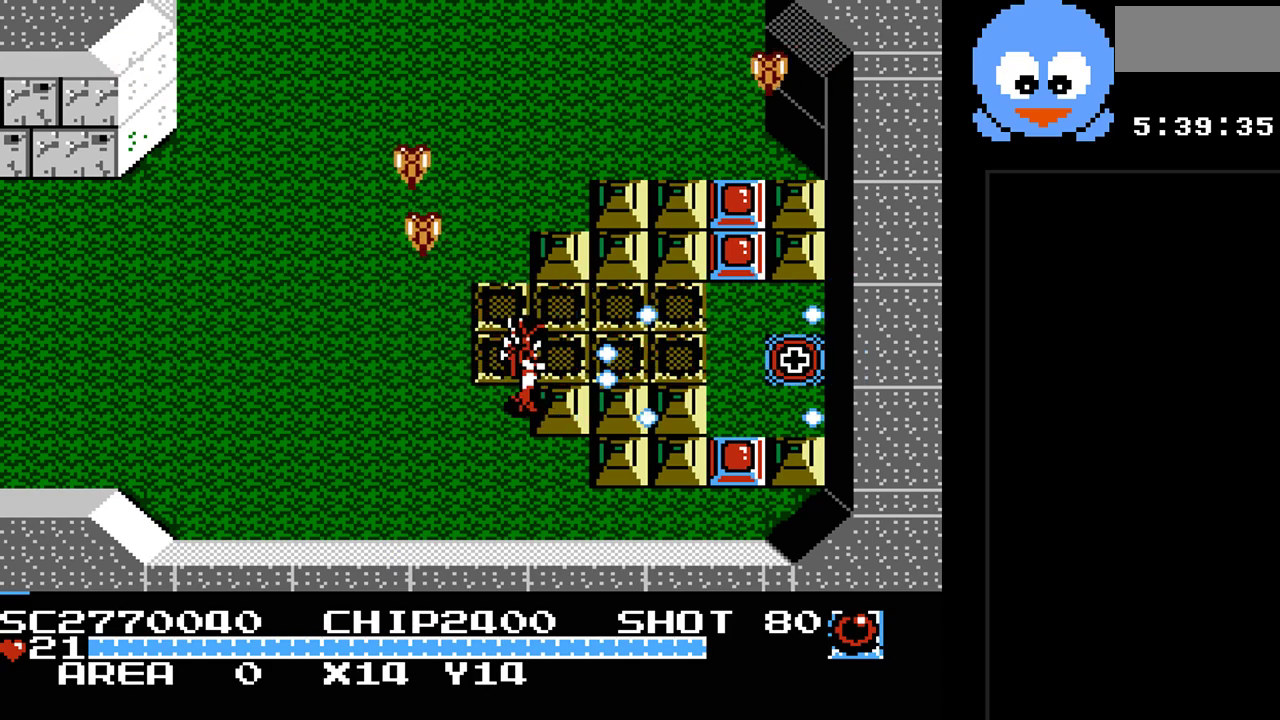
{"buttons": ["Y", "DPAD_UP", "DPAD_LEFT"], "events": [[83, "DPAD_UP", "down"], [100, "DPAD_RIGHT", "up"], [133, "DPAD_LEFT", "down"], [200, "DPAD_UP", "up"], [300, "DPAD_UP", "down"]]}
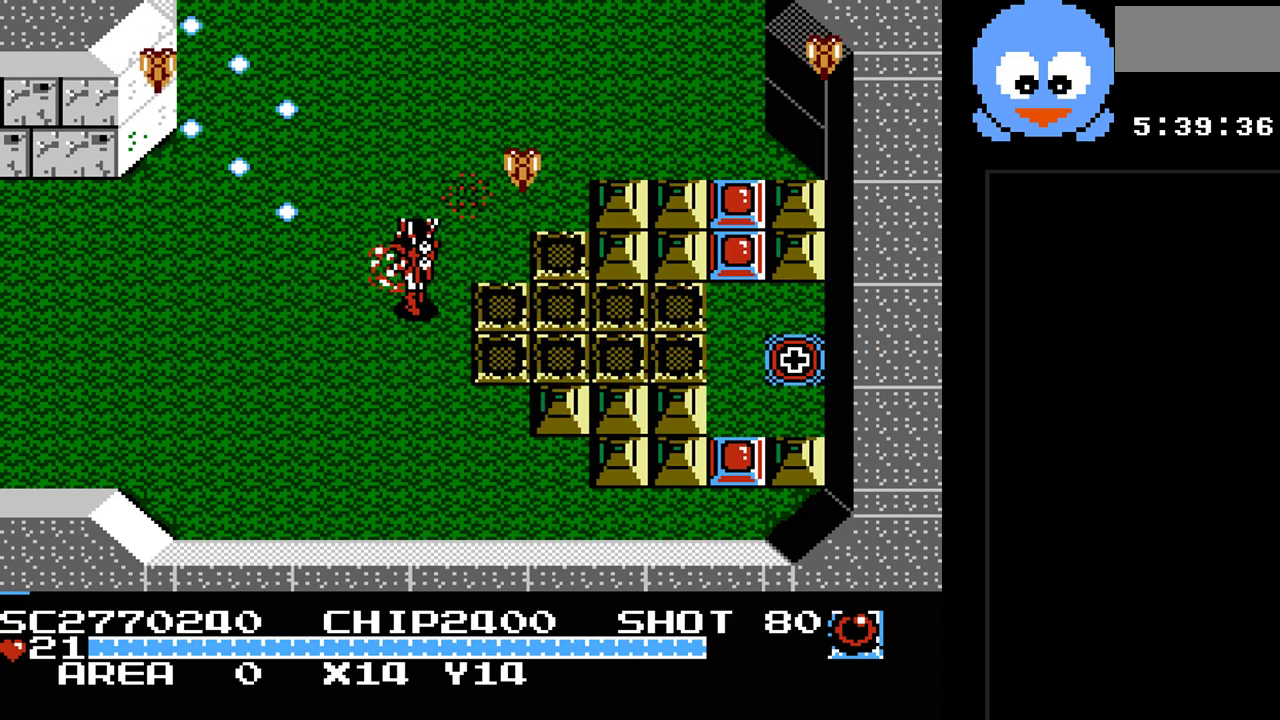
{"buttons": ["Y", "DPAD_UP"], "events": [[350, "DPAD_LEFT", "up"]]}
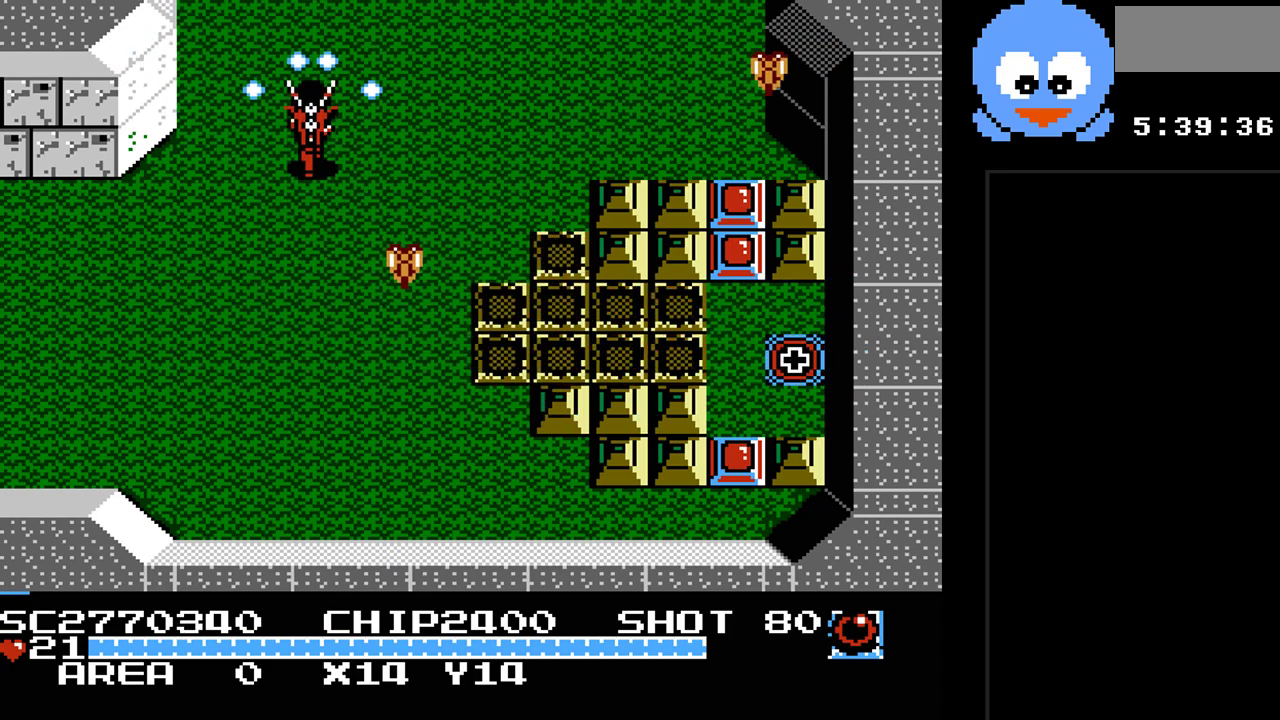
{"buttons": ["DPAD_UP"], "events": [[417, "Y", "up"]]}
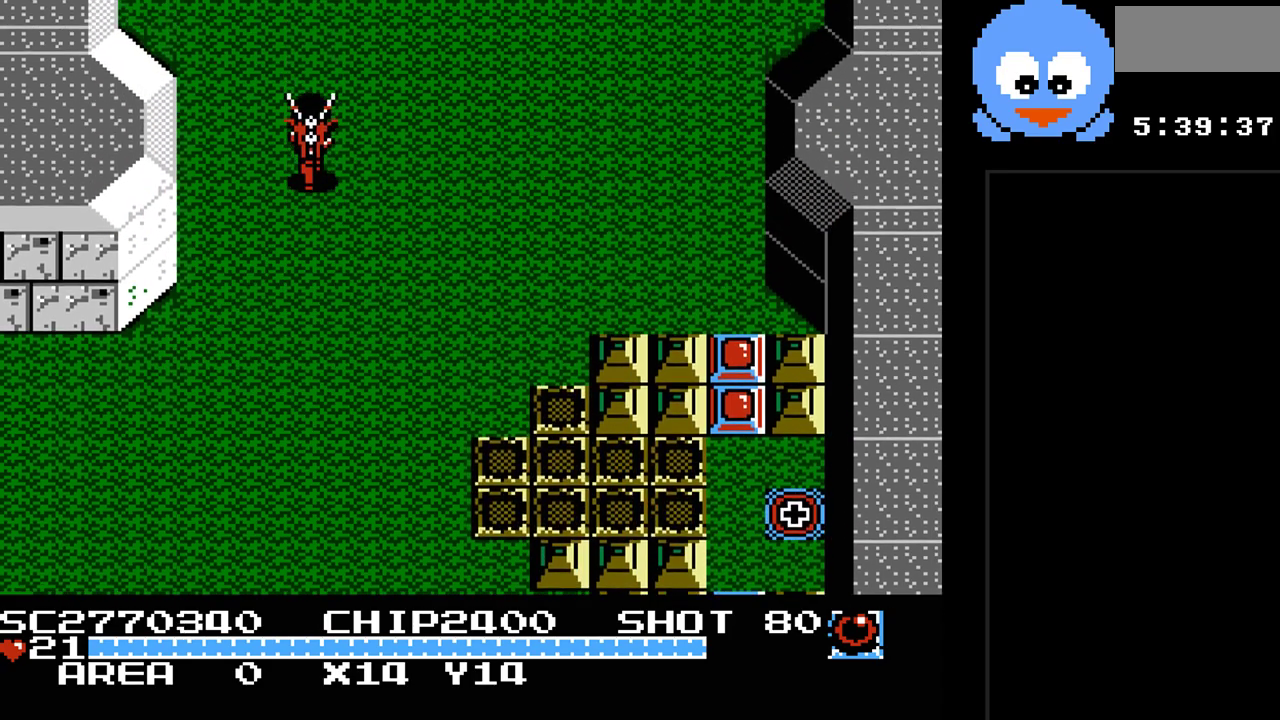
{"buttons": [], "events": [[150, "DPAD_UP", "up"]]}
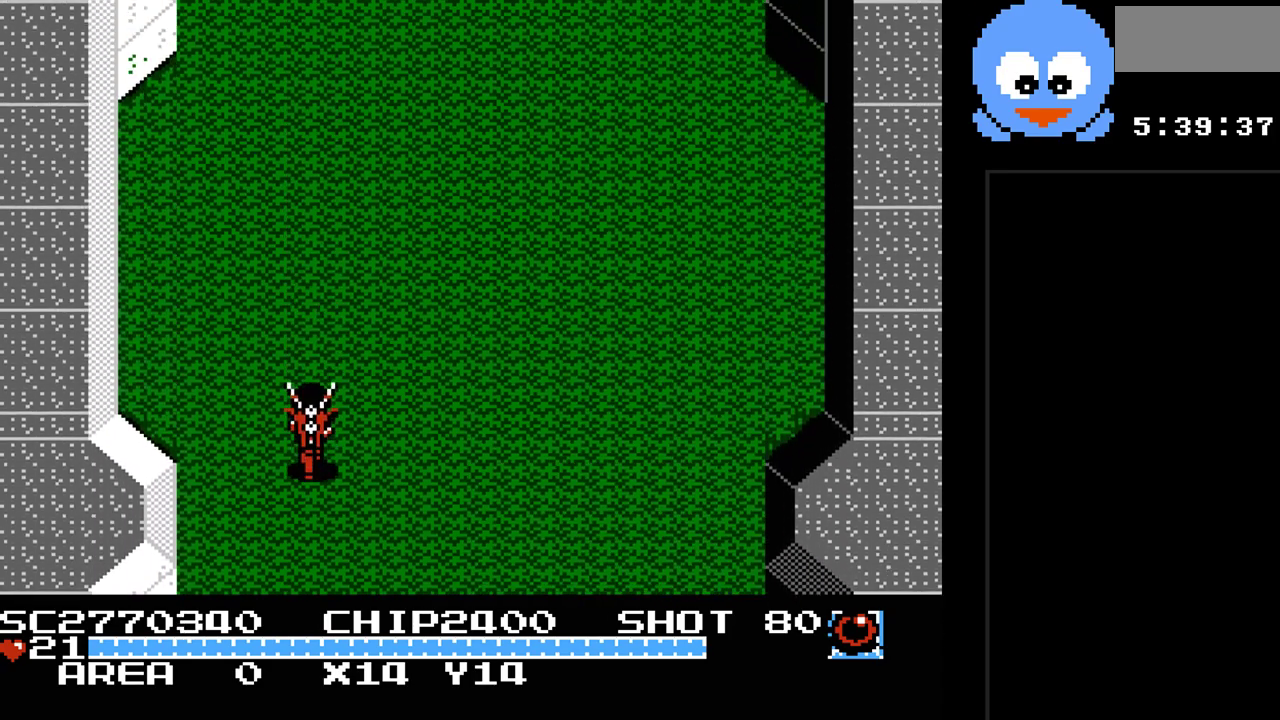
{"buttons": ["Y", "DPAD_UP"], "events": [[117, "DPAD_UP", "down"], [250, "Y", "down"]]}
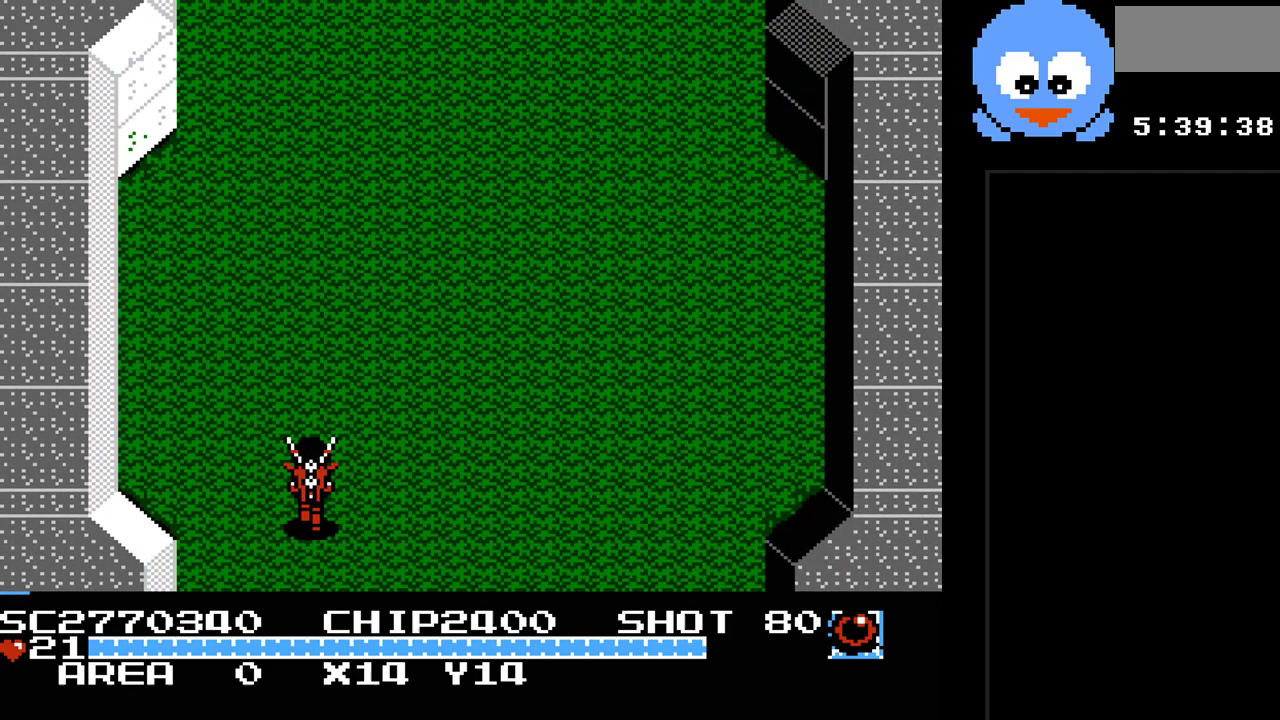
{"buttons": ["Y", "DPAD_UP"], "events": []}
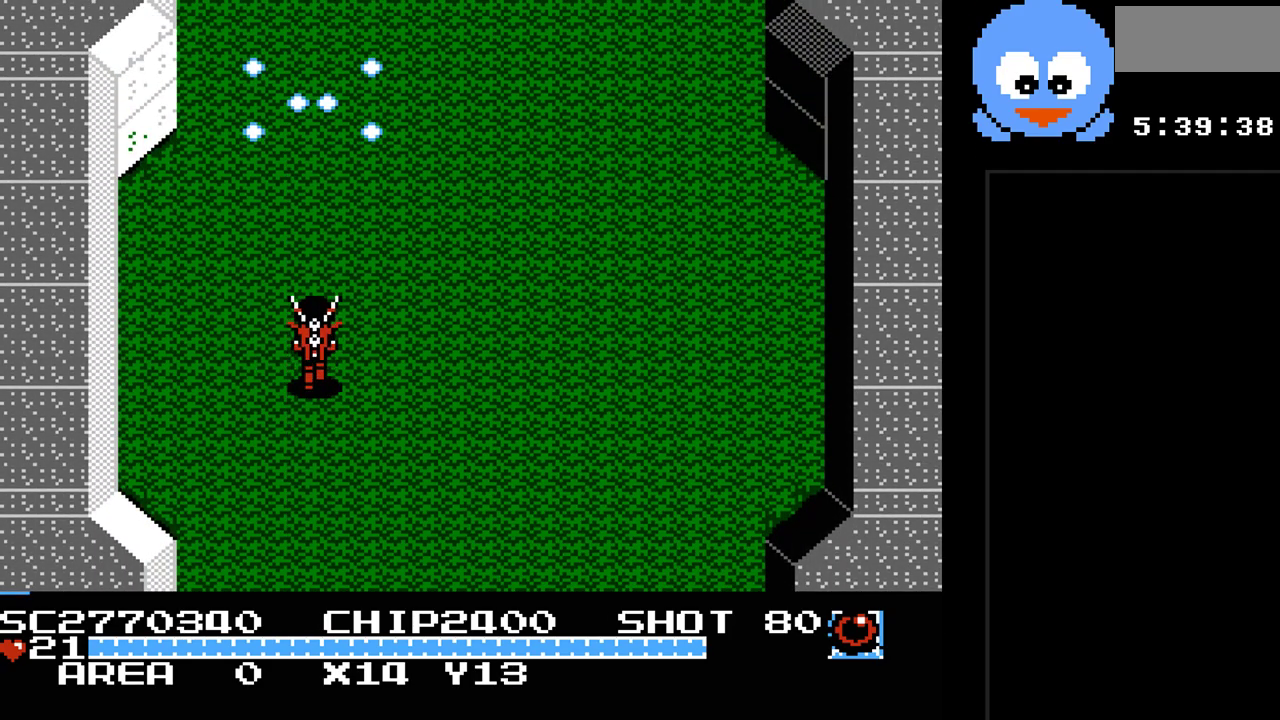
{"buttons": ["DPAD_UP"], "events": [[400, "Y", "up"]]}
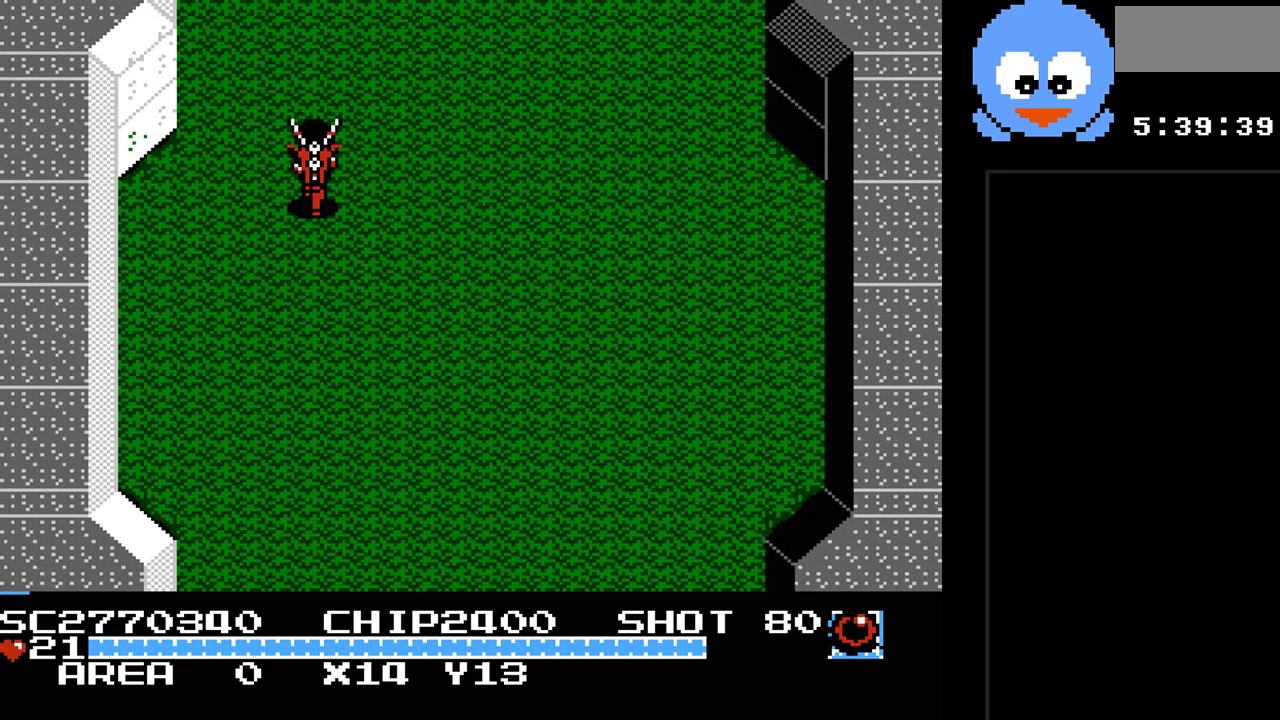
{"buttons": ["DPAD_UP"], "events": []}
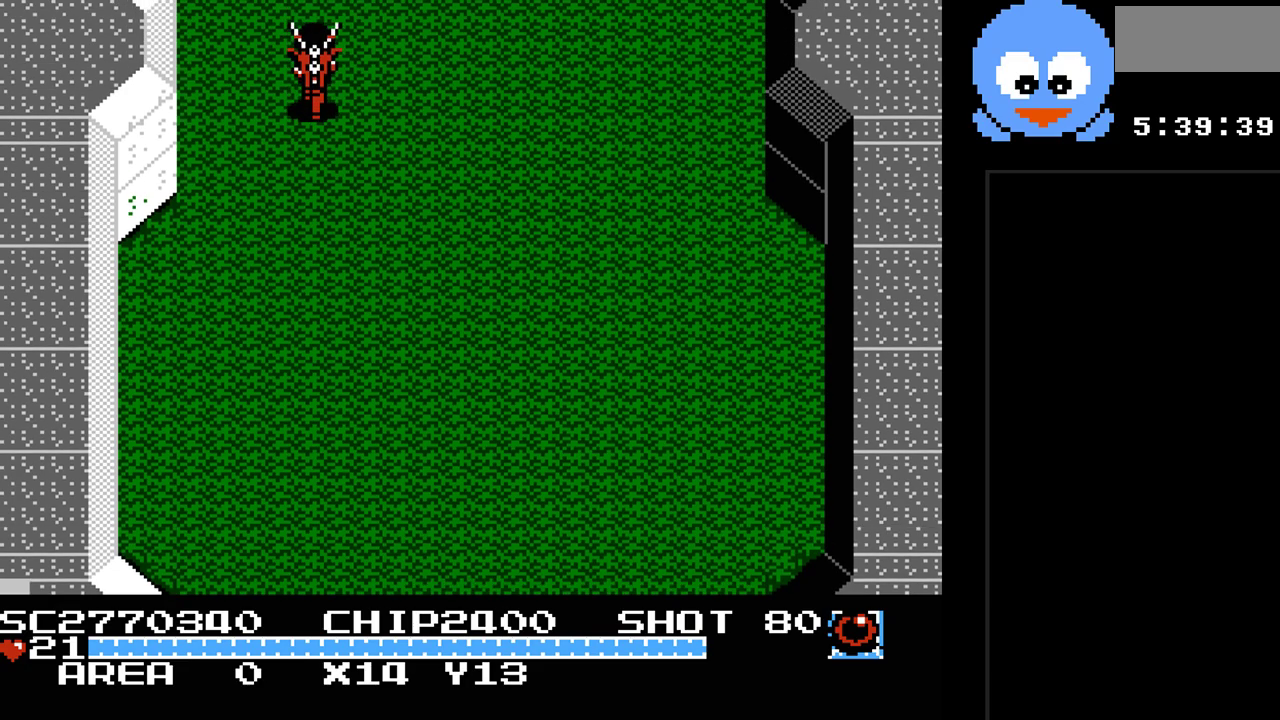
{"buttons": ["DPAD_UP"], "events": []}
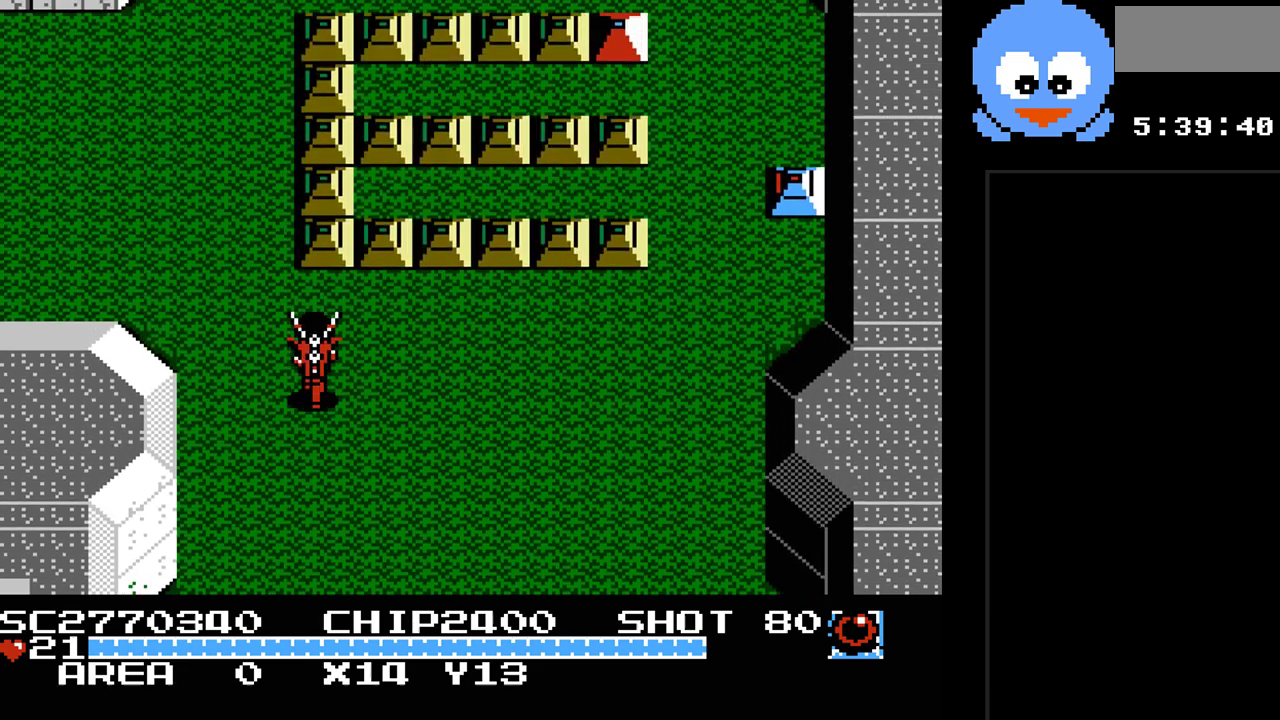
{"buttons": ["Y", "DPAD_UP"], "events": [[350, "Y", "down"]]}
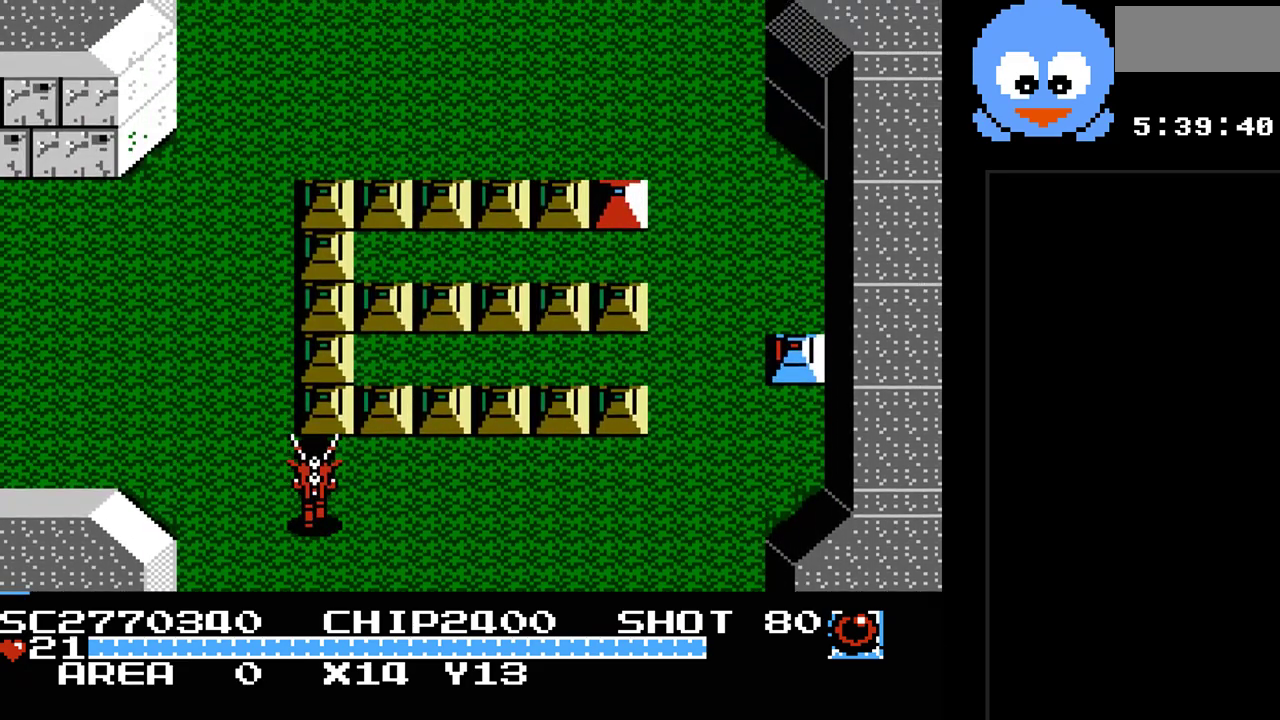
{"buttons": ["Y", "DPAD_UP"], "events": []}